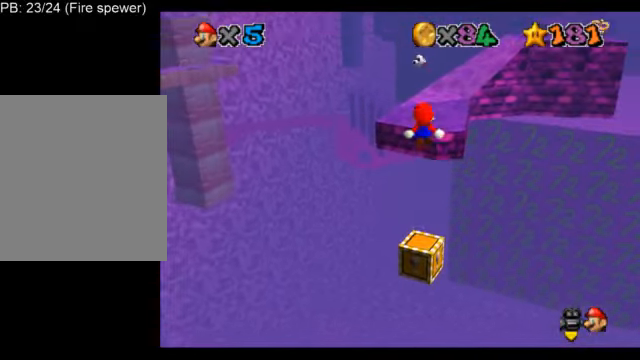
Gameplay with a controller (Nintendo layout); each line is a JSON object with the inputs held at the frame after it. "events" lists button and stick changes between this image and that frame as [ms after this image, input, new state], when the widget could be followed in between. Not read: L3 R3.
{"buttons": ["A", "L1", "Z"], "left_stick": "up", "events": []}
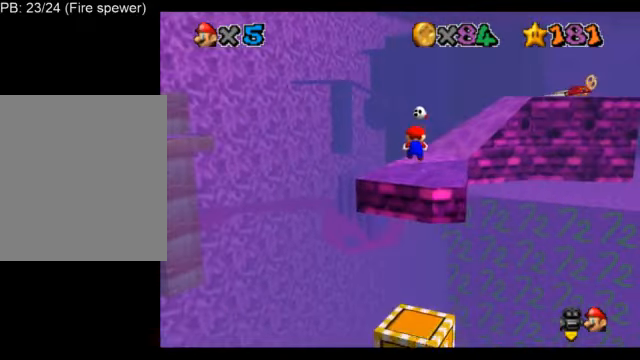
{"buttons": ["A", "L1"], "left_stick": "up", "events": [[42, "Z", "up"], [209, "A", "up"], [417, "A", "down"]]}
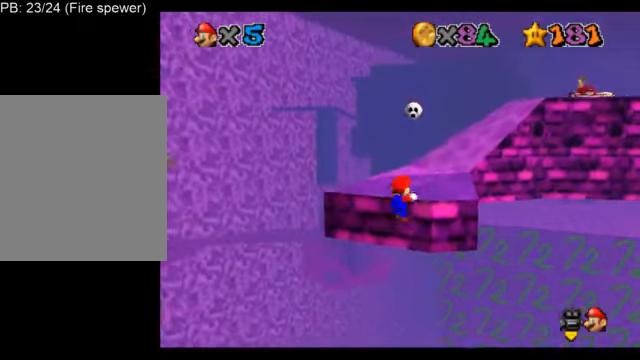
{"buttons": ["L1"], "left_stick": "up", "events": [[83, "A", "up"]]}
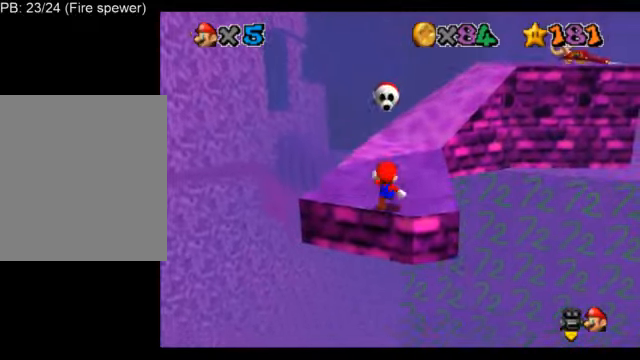
{"buttons": ["L1"], "left_stick": "center", "events": [[83, "A", "down"], [83, "B", "down"], [250, "A", "up"], [292, "B", "up"], [417, "left_stick", "center"]]}
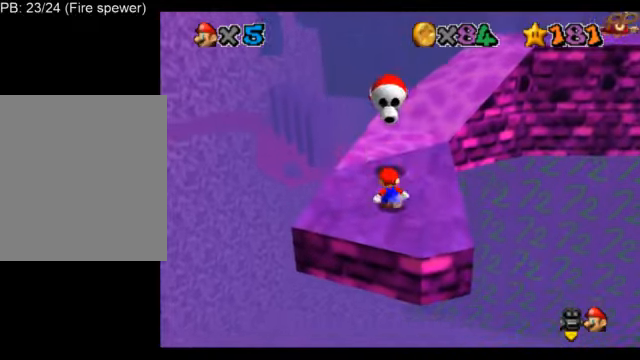
{"buttons": ["L1"], "left_stick": "center", "events": []}
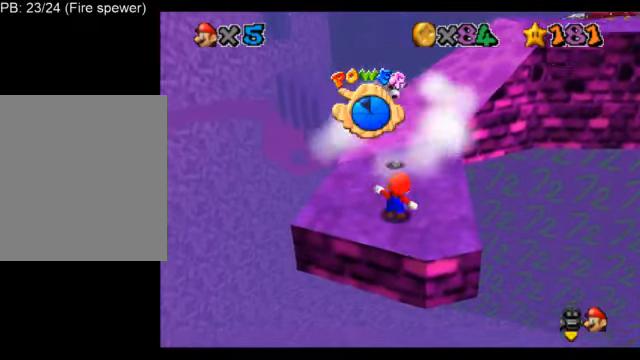
{"buttons": ["L1"], "left_stick": "center", "events": []}
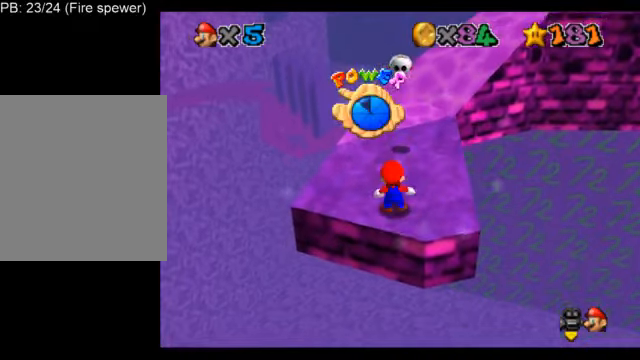
{"buttons": ["L1"], "left_stick": "up", "events": [[209, "left_stick", "up-right"], [334, "left_stick", "up"]]}
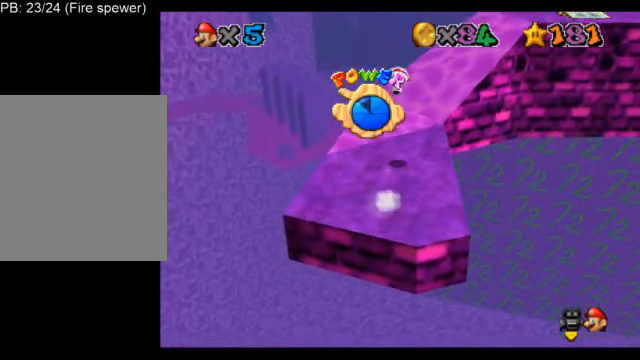
{"buttons": ["L1"], "left_stick": "down-right", "events": [[250, "A", "down"], [375, "A", "up"], [458, "left_stick", "down-right"]]}
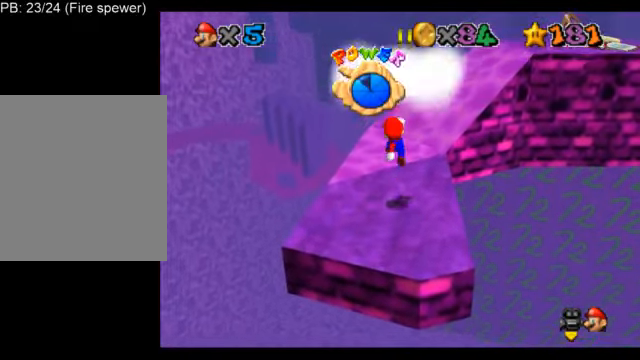
{"buttons": ["A", "L1"], "left_stick": "center", "events": [[292, "A", "down"], [501, "left_stick", "center"]]}
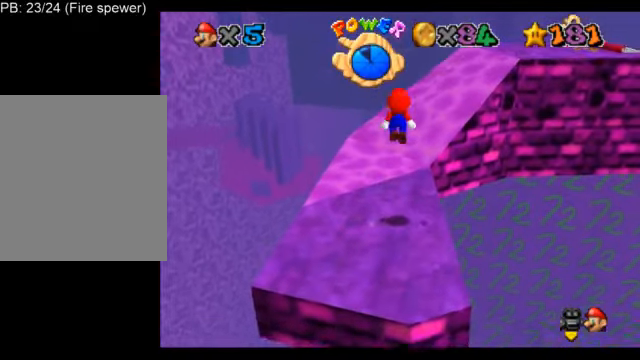
{"buttons": ["L1"], "left_stick": "left", "events": [[41, "A", "up"], [250, "C_DOWN", "down"], [292, "C_DOWN", "up"], [292, "left_stick", "left"], [375, "C_DOWN", "down"], [375, "C_LEFT", "down"], [500, "C_DOWN", "up"], [500, "C_LEFT", "up"]]}
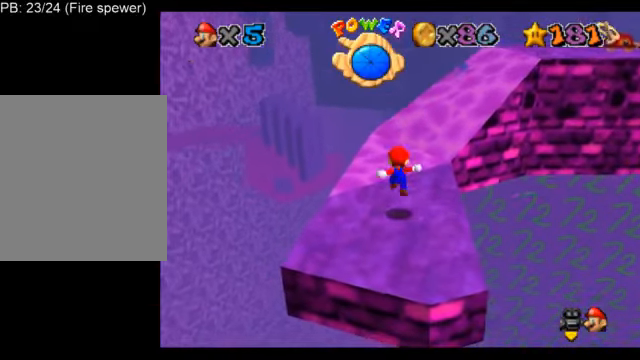
{"buttons": ["A", "L1"], "left_stick": "center", "events": [[42, "left_stick", "center"], [501, "A", "down"]]}
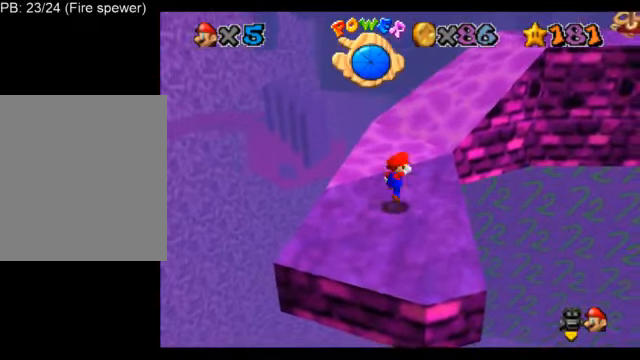
{"buttons": ["L1"], "left_stick": "center", "events": [[125, "A", "up"]]}
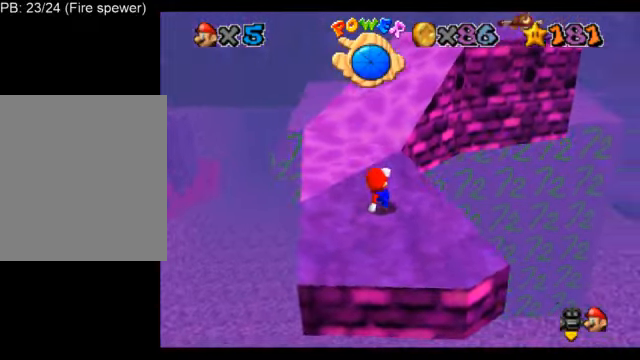
{"buttons": ["L1"], "left_stick": "up-left", "events": [[42, "A", "down"], [125, "A", "up"], [417, "left_stick", "up-left"]]}
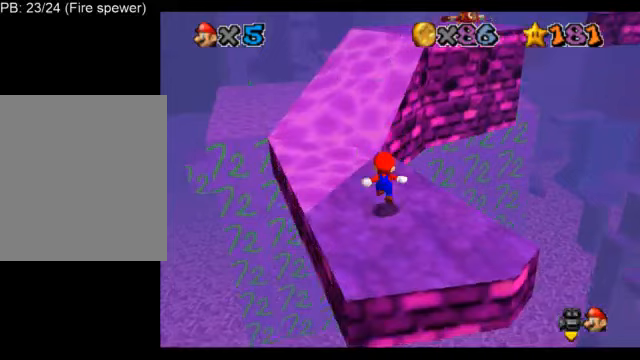
{"buttons": ["L1"], "left_stick": "center", "events": [[167, "left_stick", "up"], [334, "A", "down"], [375, "A", "up"], [501, "left_stick", "center"]]}
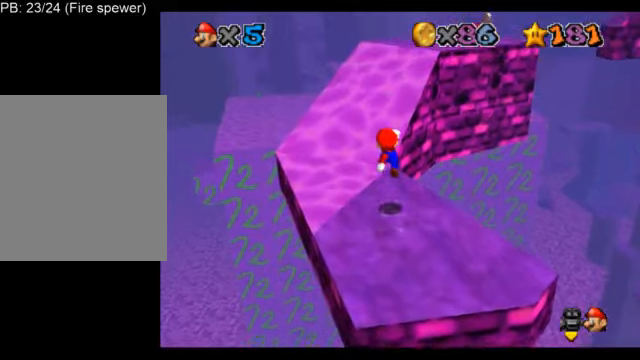
{"buttons": ["A", "L1"], "left_stick": "center", "events": [[500, "A", "down"]]}
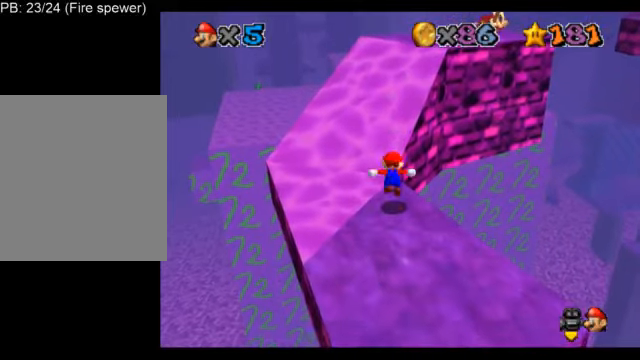
{"buttons": ["L1"], "left_stick": "center", "events": [[83, "A", "up"], [125, "left_stick", "up"], [375, "left_stick", "center"]]}
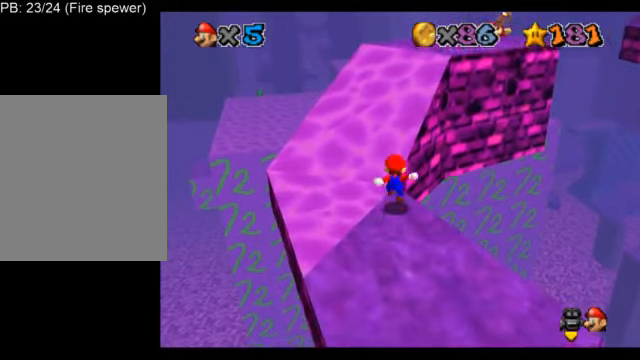
{"buttons": ["L1"], "left_stick": "center", "events": []}
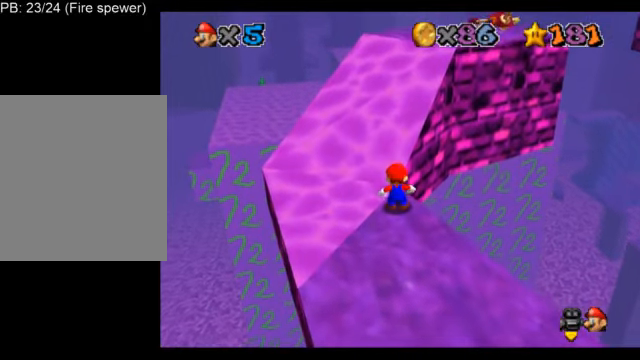
{"buttons": ["L1"], "left_stick": "center", "events": [[417, "B", "down"], [459, "B", "up"]]}
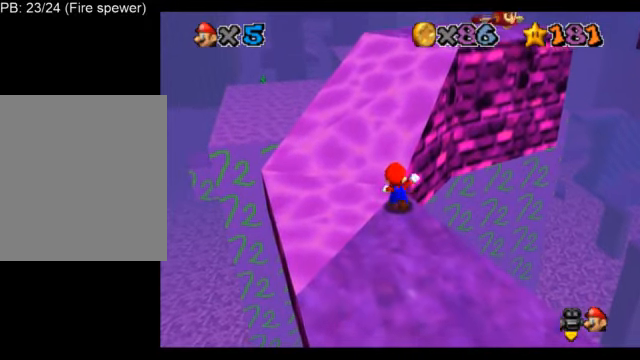
{"buttons": ["L1"], "left_stick": "center", "events": []}
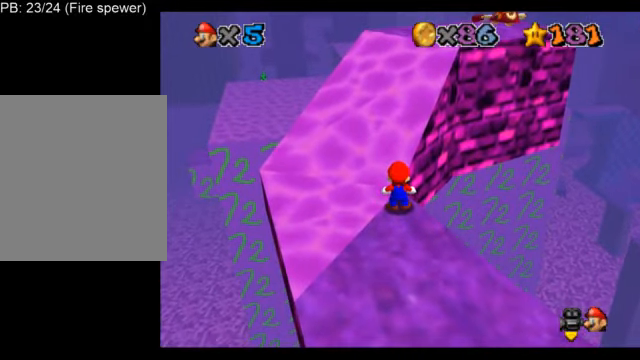
{"buttons": ["L1"], "left_stick": "center", "events": []}
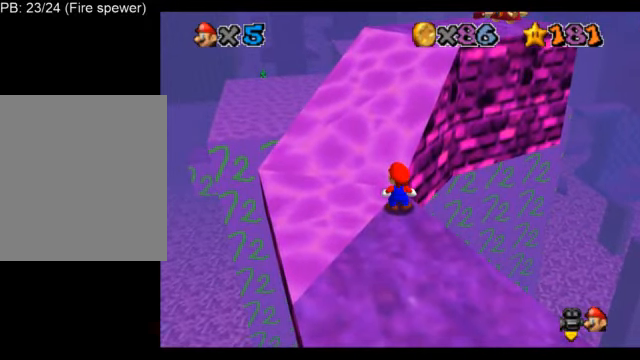
{"buttons": ["L1"], "left_stick": "center", "events": []}
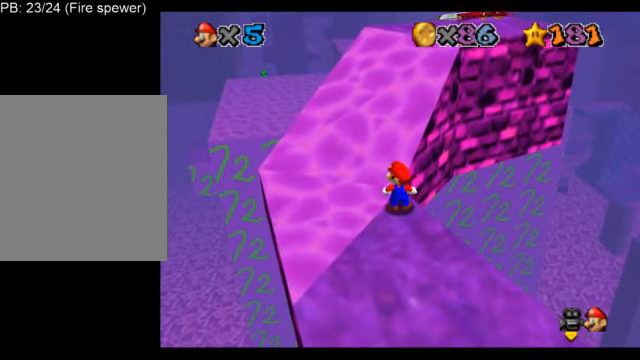
{"buttons": ["L1"], "left_stick": "center", "events": [[42, "B", "down"], [209, "B", "up"]]}
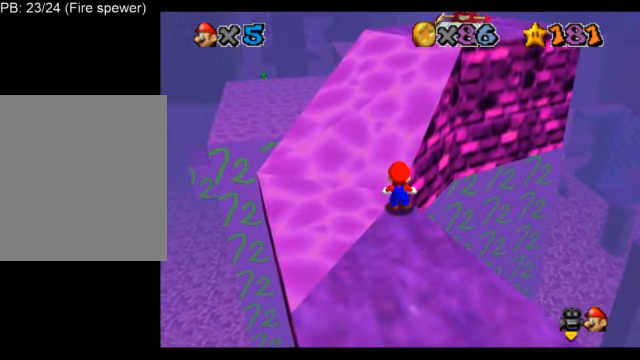
{"buttons": ["B", "L1"], "left_stick": "center", "events": [[417, "B", "down"]]}
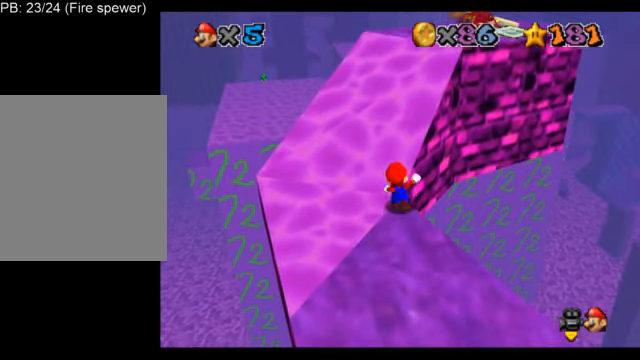
{"buttons": ["L1"], "left_stick": "center", "events": [[42, "B", "up"]]}
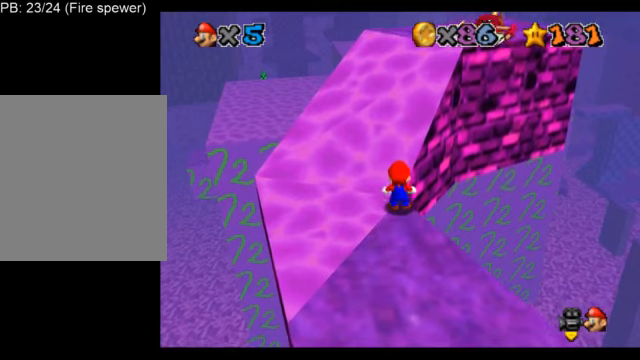
{"buttons": ["L1"], "left_stick": "down", "events": [[292, "A", "down"], [375, "A", "up"], [417, "left_stick", "down"]]}
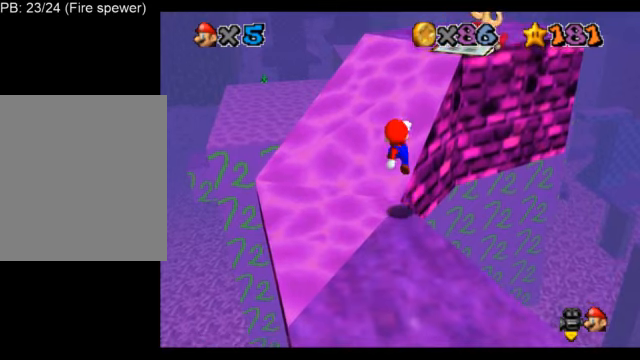
{"buttons": ["L1"], "left_stick": "center", "events": [[209, "left_stick", "center"]]}
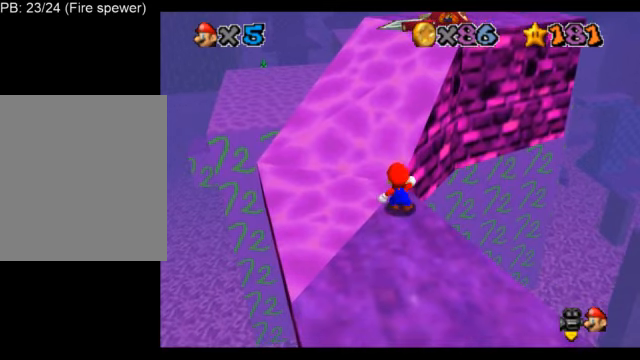
{"buttons": ["L1"], "left_stick": "center", "events": [[292, "A", "down"], [375, "A", "up"]]}
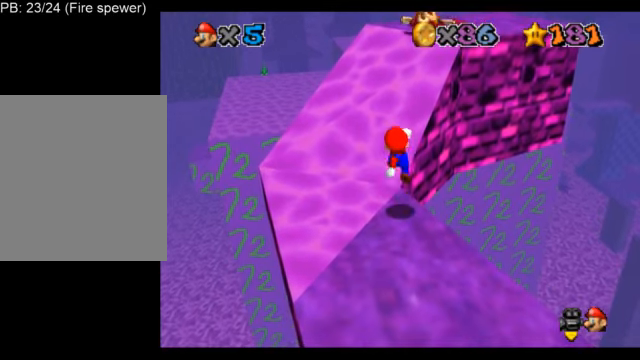
{"buttons": ["L1"], "left_stick": "center", "events": [[376, "A", "down"], [417, "A", "up"]]}
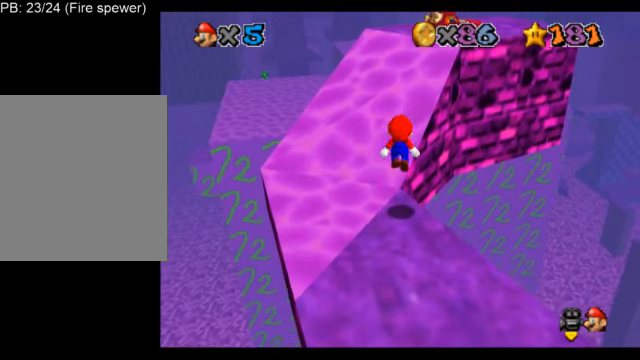
{"buttons": ["L1"], "left_stick": "center", "events": []}
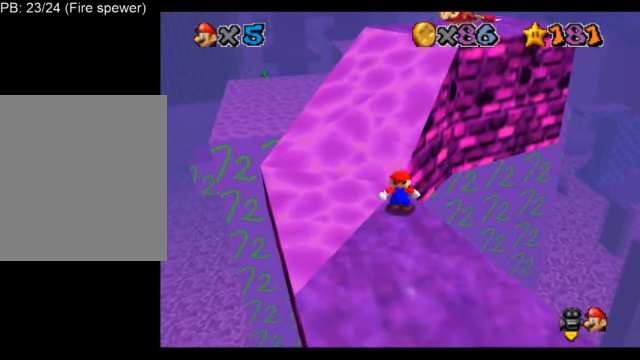
{"buttons": ["L1"], "left_stick": "center", "events": [[167, "A", "down"], [209, "A", "up"]]}